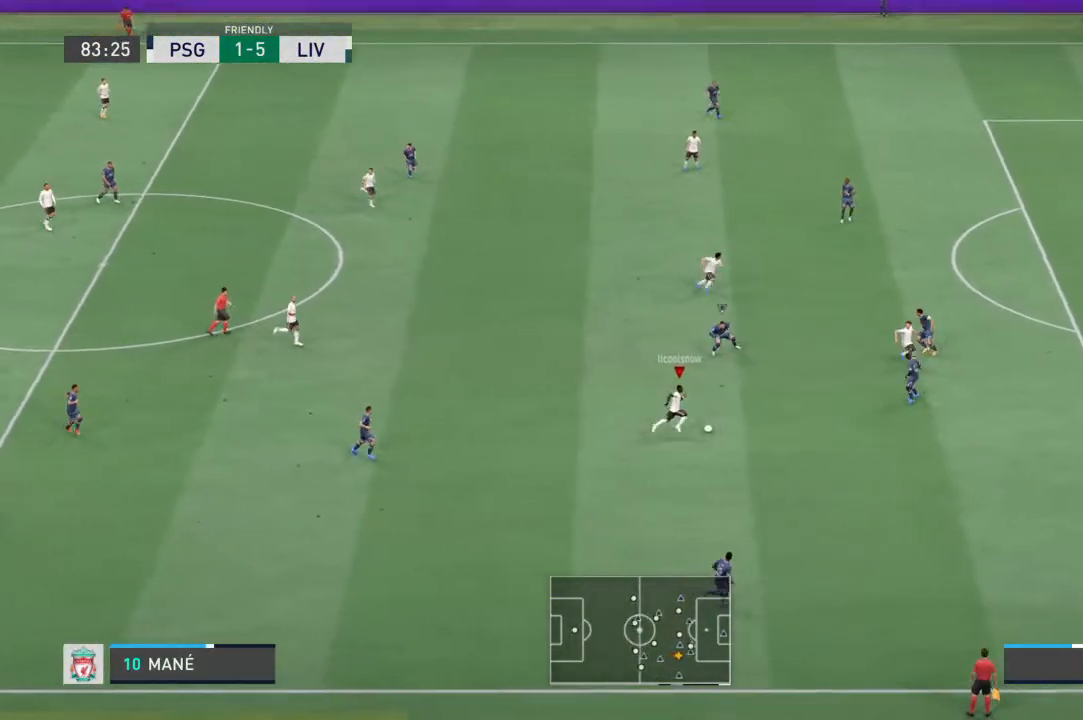
Gameplay with a controller (PlayStation layout); each line is a JSON object with the inputs held at the frame after it (dt_ms = milliseconds from this image to that frame). "events" lists button and stick changes between this image and that frame as [ms after this image, input, new state], when the widget could be followed in between. Not read: L3 R3.
{"dt_ms": 500, "buttons": [], "left_stick": "center", "right_stick": "center", "events": [[300, "left_stick", "center"], [367, "right_stick", "center"]]}
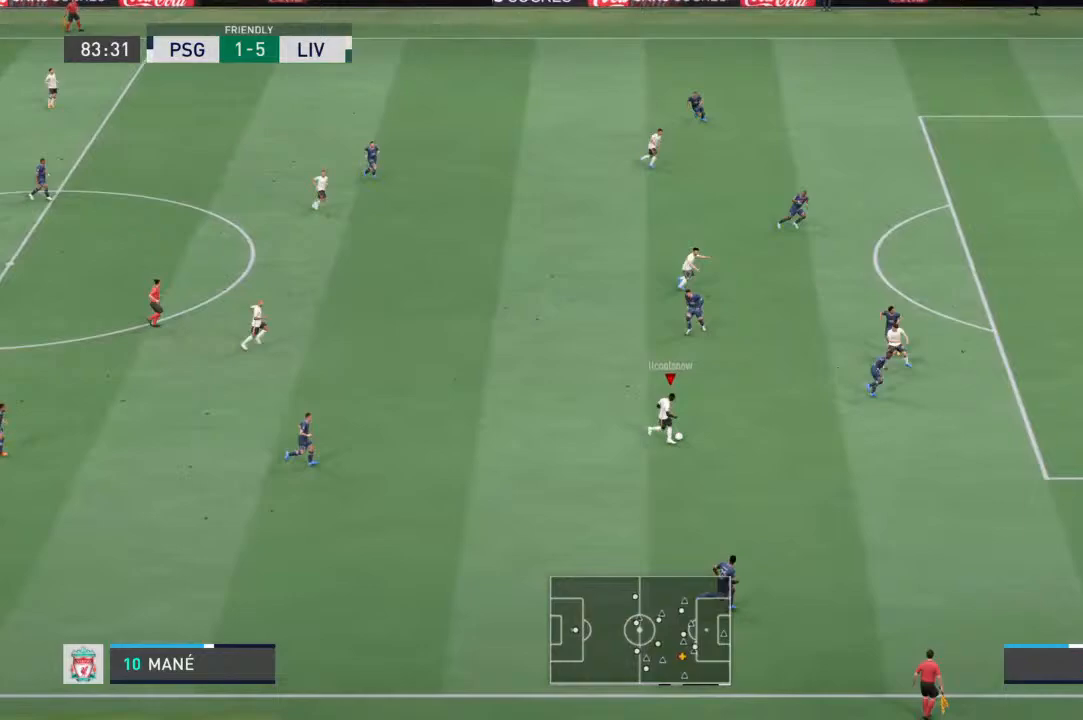
{"dt_ms": 500, "buttons": [], "left_stick": "up-right", "right_stick": "center", "events": [[133, "left_stick", "up-right"]]}
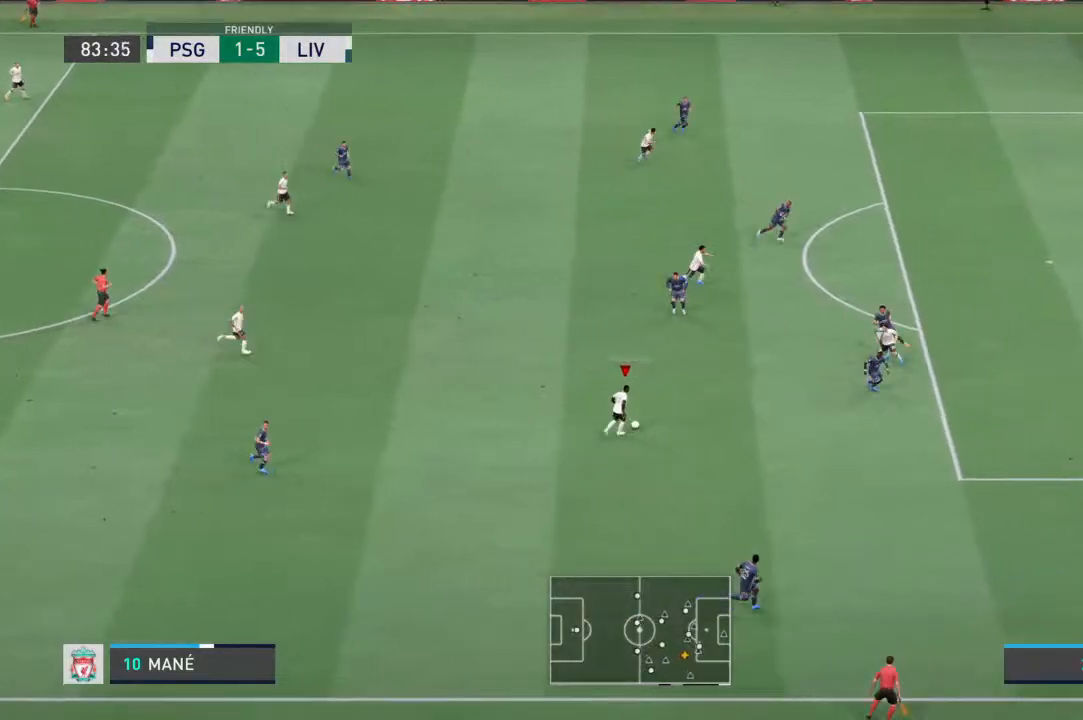
{"dt_ms": 500, "buttons": [], "left_stick": "right", "right_stick": "center", "events": [[67, "left_stick", "down-right"], [133, "left_stick", "right"]]}
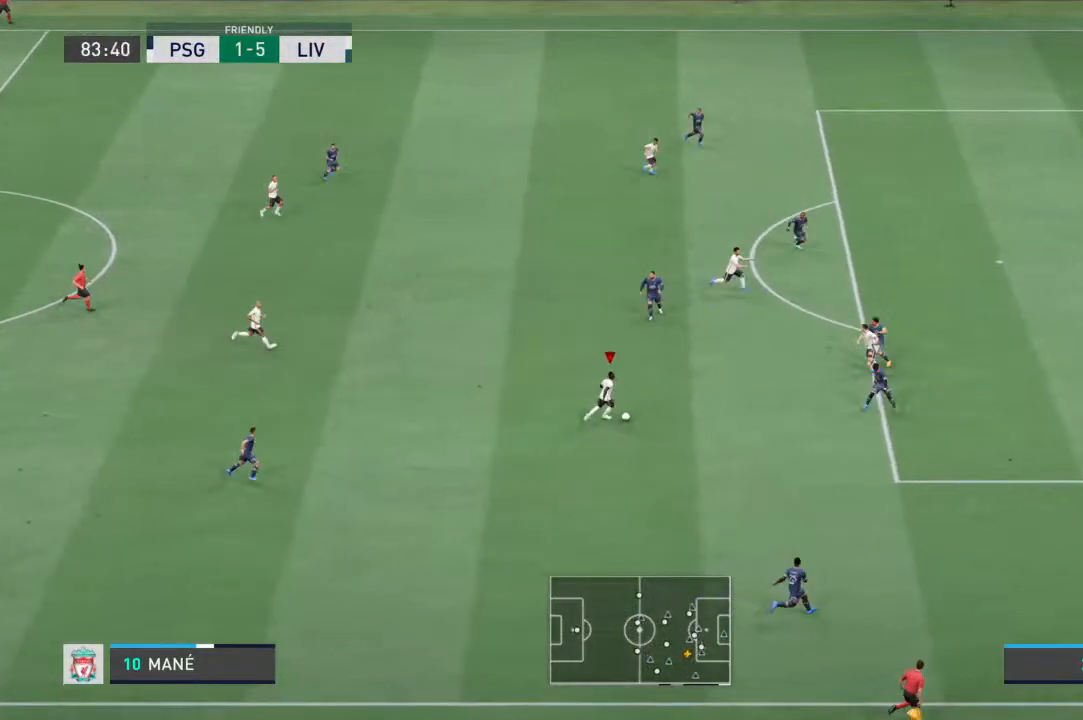
{"dt_ms": 500, "buttons": [], "left_stick": "up-right", "right_stick": "center", "events": [[233, "left_stick", "up-right"]]}
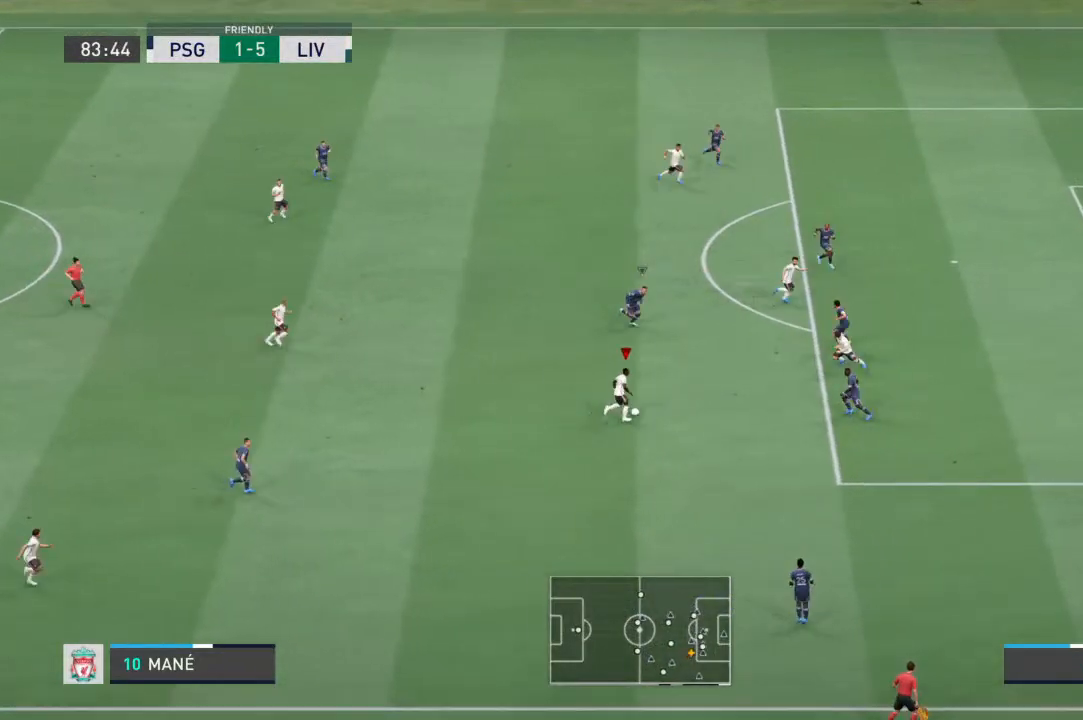
{"dt_ms": 500, "buttons": [], "left_stick": "down-right", "right_stick": "center", "events": [[433, "left_stick", "down-right"]]}
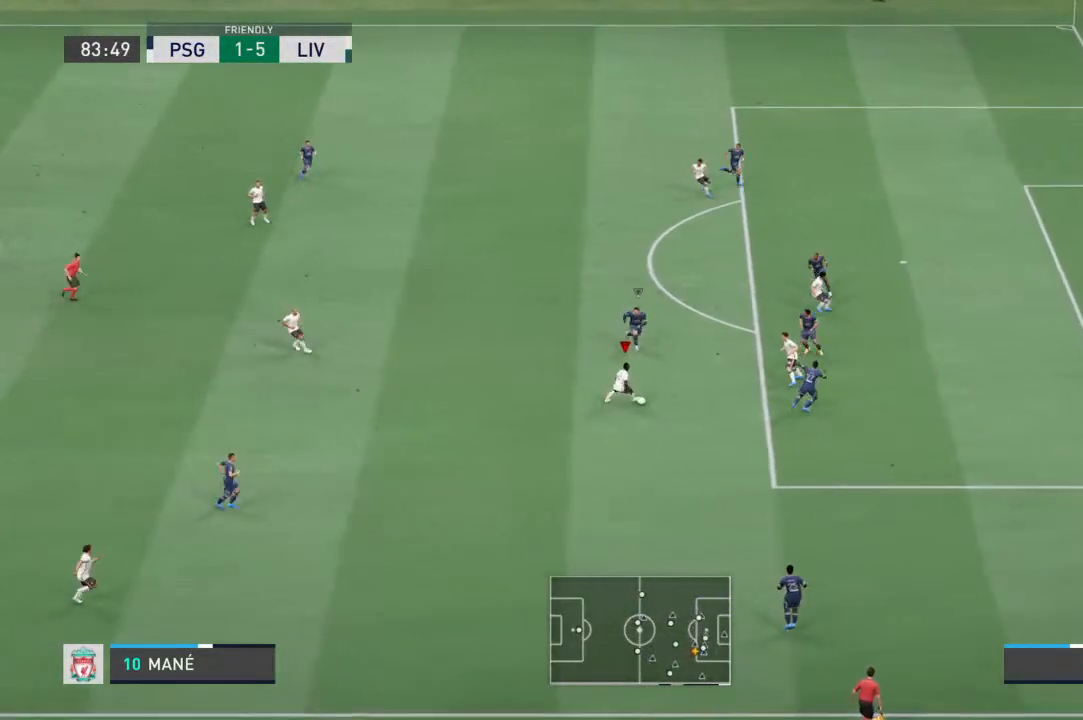
{"dt_ms": 500, "buttons": [], "left_stick": "down-right", "right_stick": "center", "events": []}
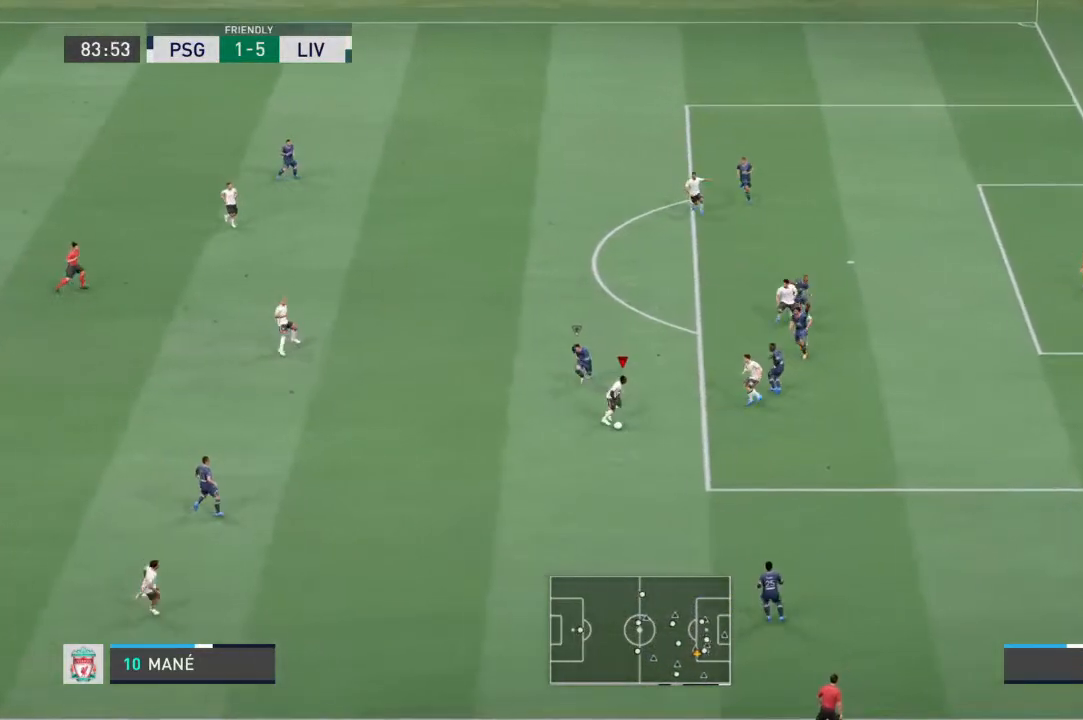
{"dt_ms": 500, "buttons": [], "left_stick": "up", "right_stick": "center", "events": [[233, "left_stick", "right"], [333, "CROSS", "down"], [333, "left_stick", "up-right"], [433, "CROSS", "up"], [500, "left_stick", "up"]]}
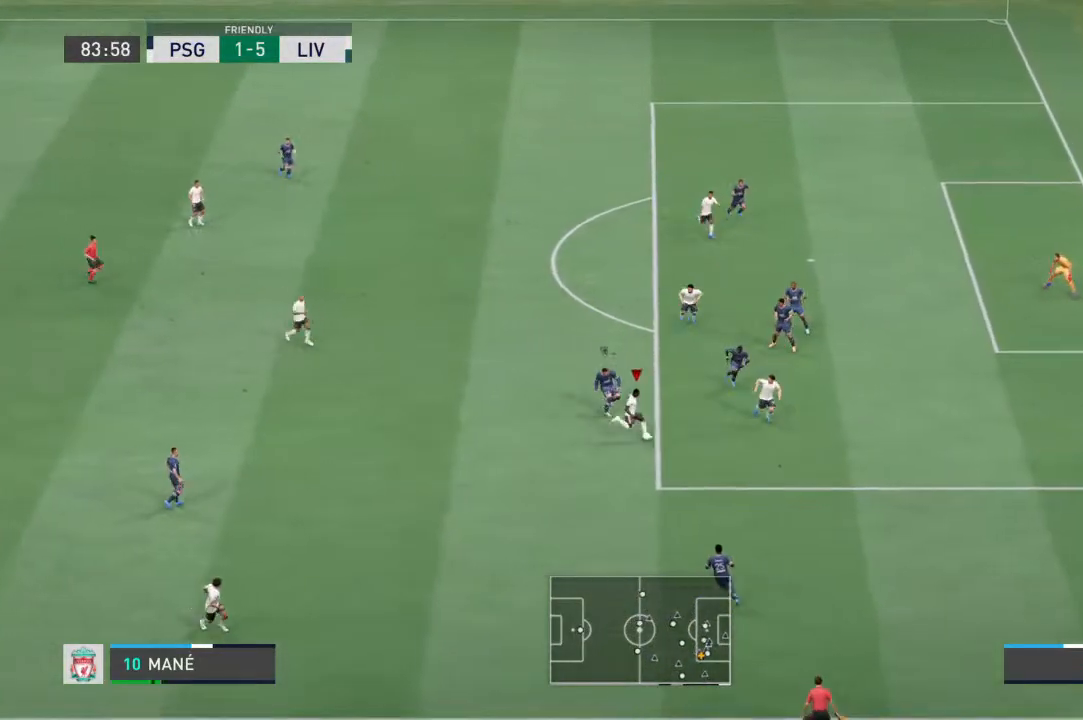
{"dt_ms": 500, "buttons": [], "left_stick": "up", "right_stick": "center", "events": []}
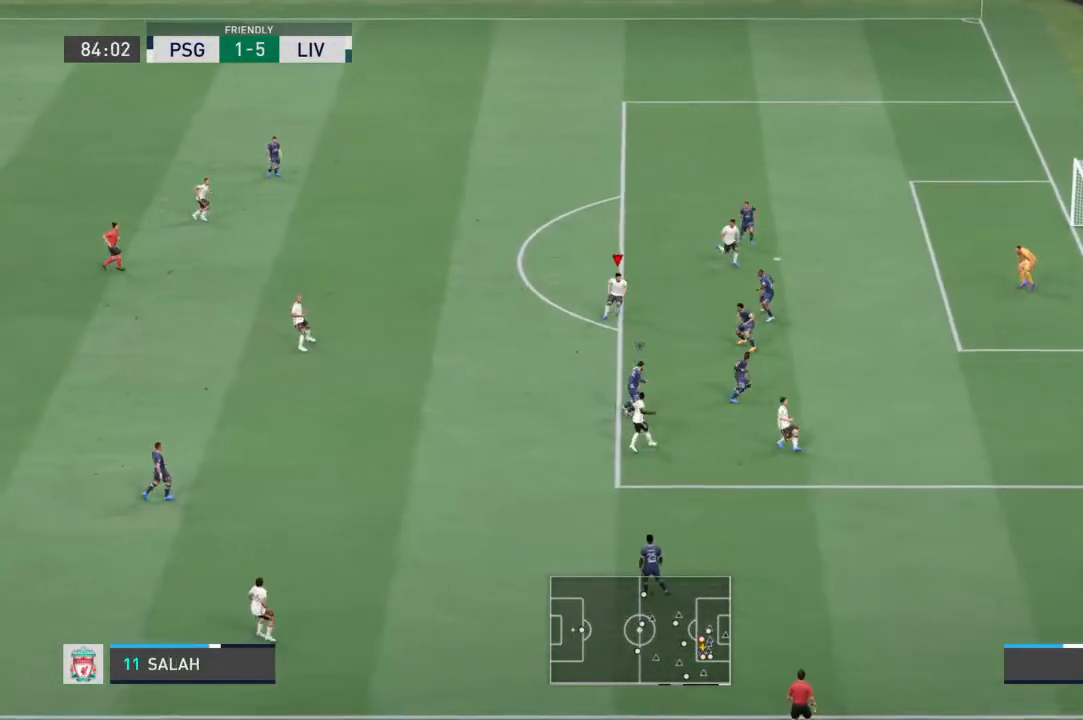
{"dt_ms": 500, "buttons": [], "left_stick": "down", "right_stick": "center", "events": [[433, "left_stick", "down"]]}
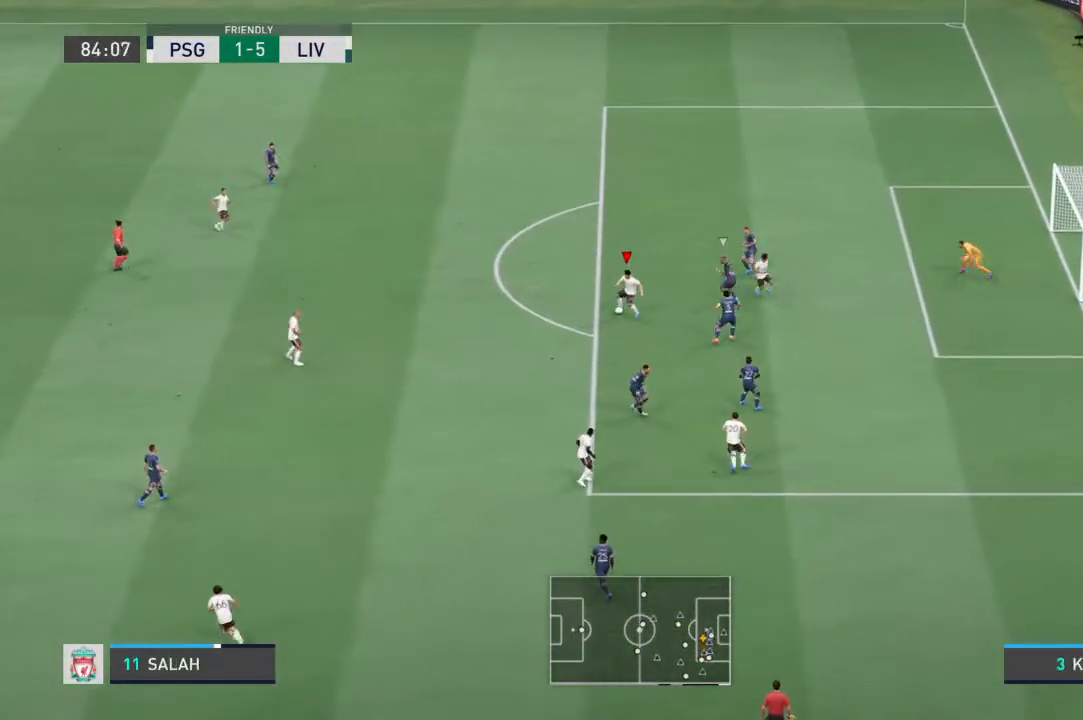
{"dt_ms": 500, "buttons": [], "left_stick": "down-right", "right_stick": "center", "events": [[67, "left_stick", "left"], [400, "left_stick", "down"], [467, "left_stick", "down-right"]]}
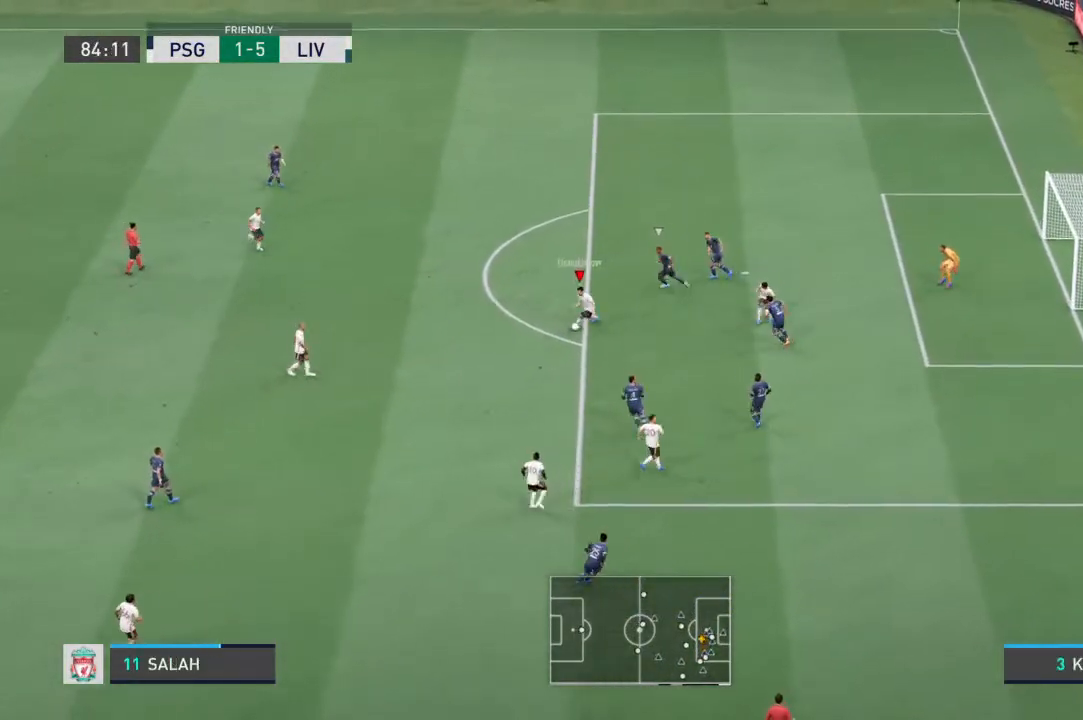
{"dt_ms": 1000, "buttons": [], "left_stick": "down-right", "right_stick": "center"}
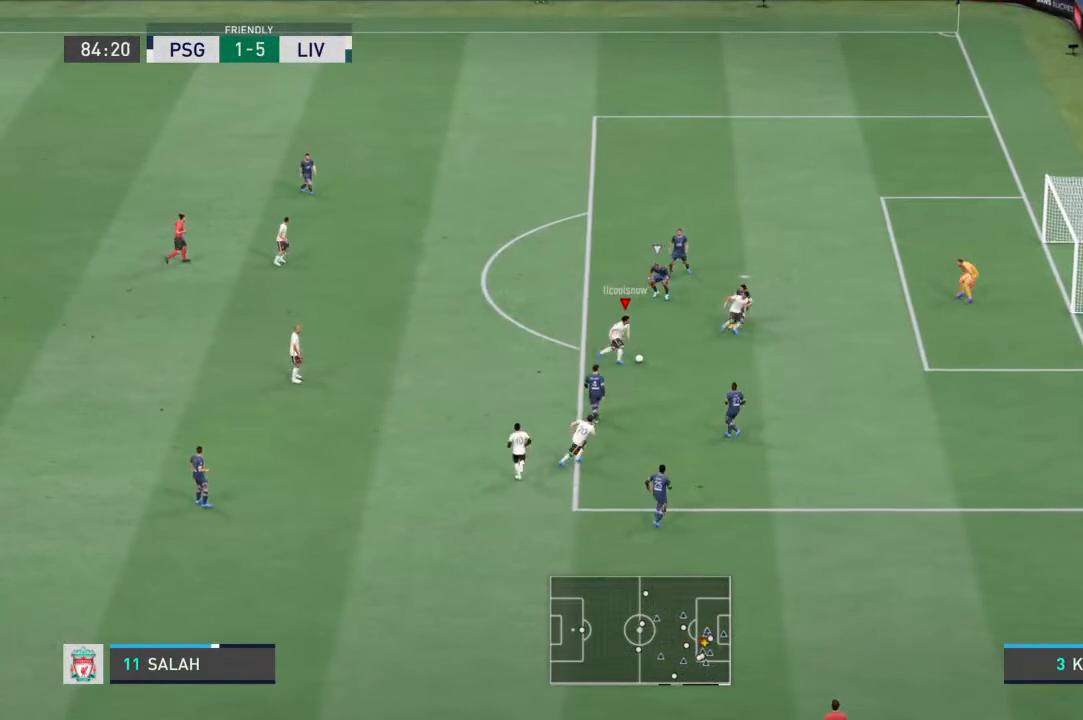
{"dt_ms": 500, "buttons": [], "left_stick": "down-right", "right_stick": "center", "events": [[33, "right_stick", "down-right"], [100, "right_stick", "center"], [167, "right_stick", "left"], [333, "right_stick", "center"]]}
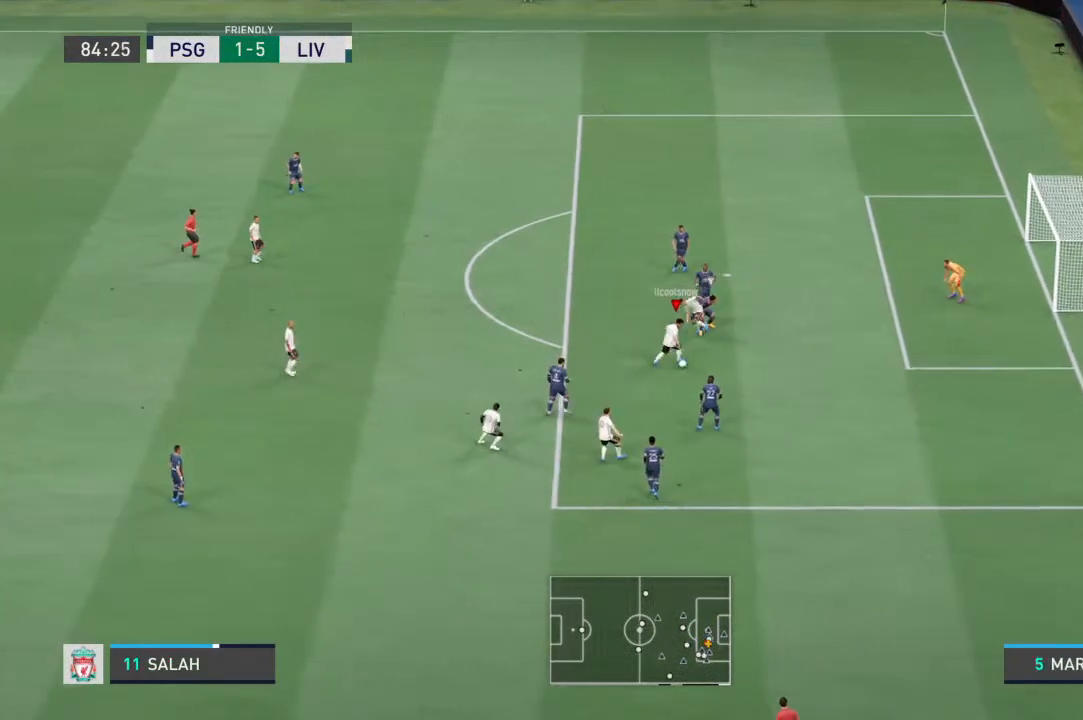
{"dt_ms": 500, "buttons": [], "left_stick": "right", "right_stick": "down", "events": [[333, "right_stick", "down"], [367, "left_stick", "right"]]}
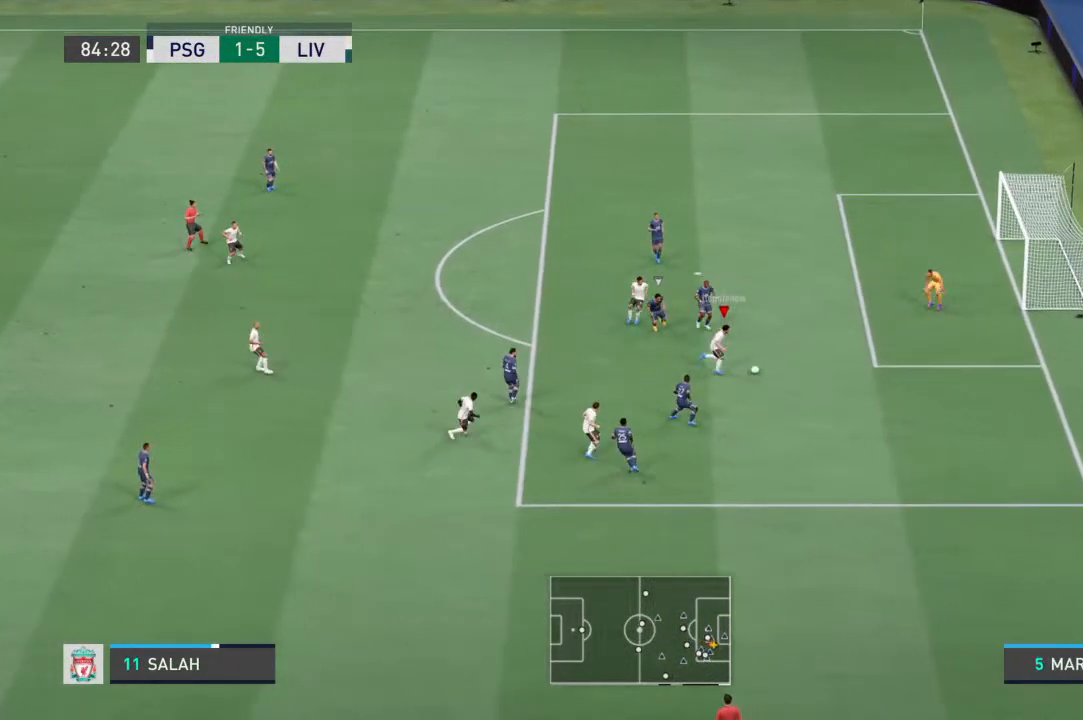
{"dt_ms": 500, "buttons": [], "left_stick": "up-right", "right_stick": "center", "events": [[200, "right_stick", "center"], [233, "left_stick", "up-right"]]}
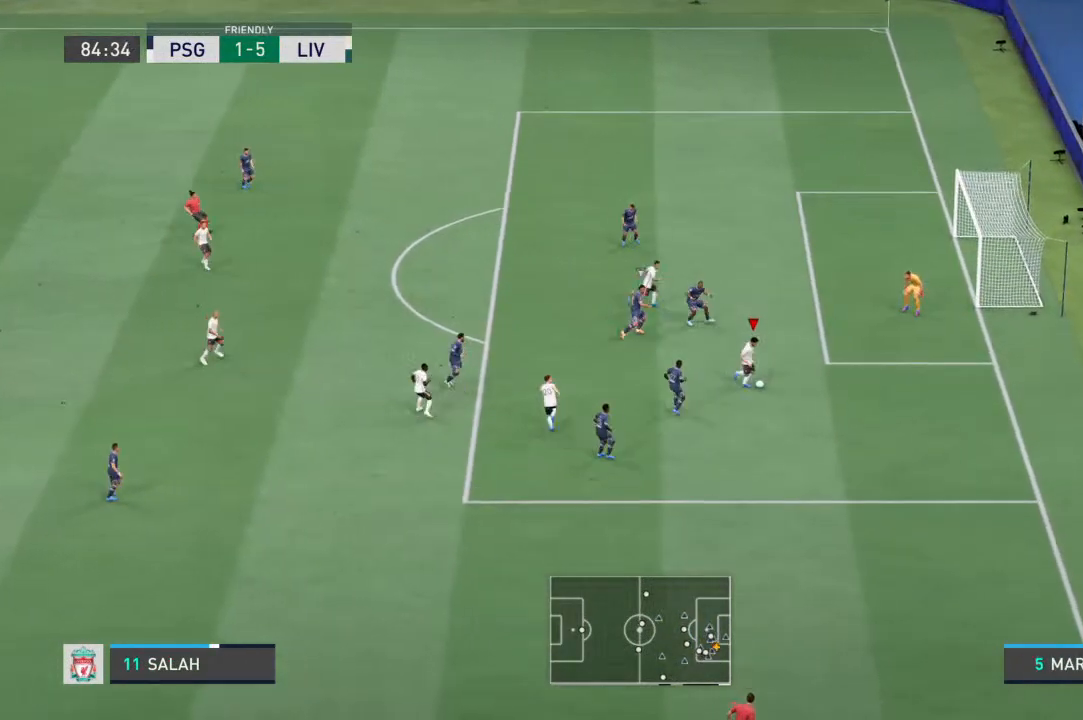
{"dt_ms": 500, "buttons": [], "left_stick": "up-right", "right_stick": "center", "events": []}
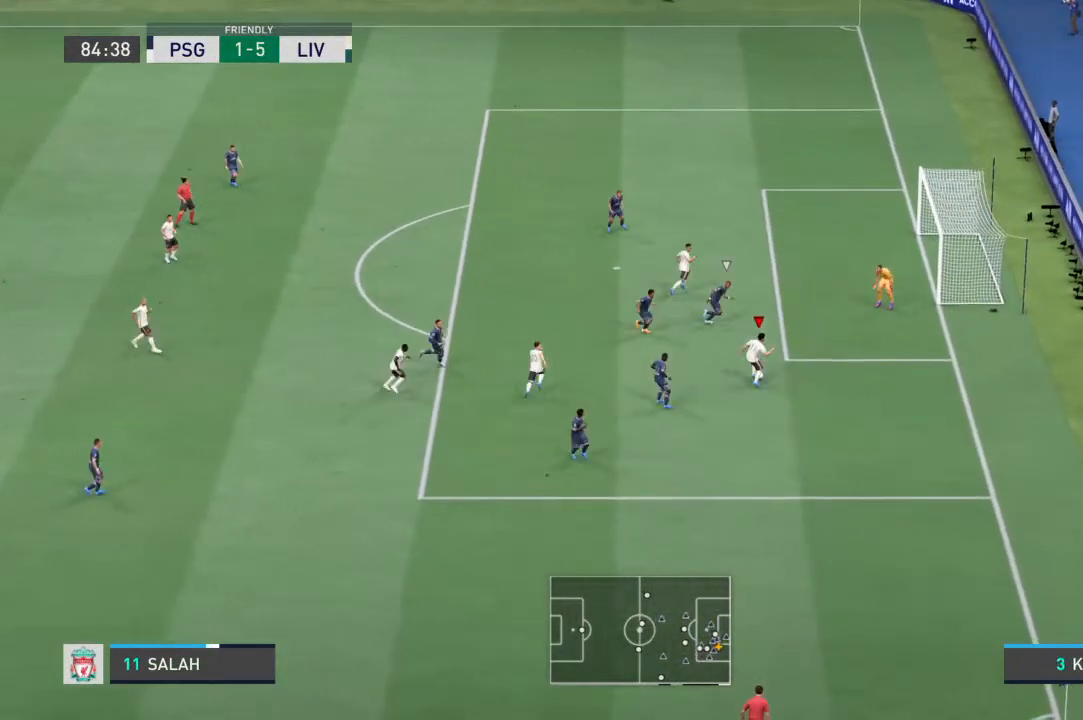
{"dt_ms": 500, "buttons": [], "left_stick": "left", "right_stick": "center", "events": [[67, "left_stick", "center"], [167, "left_stick", "left"], [333, "CROSS", "down"], [467, "CROSS", "up"]]}
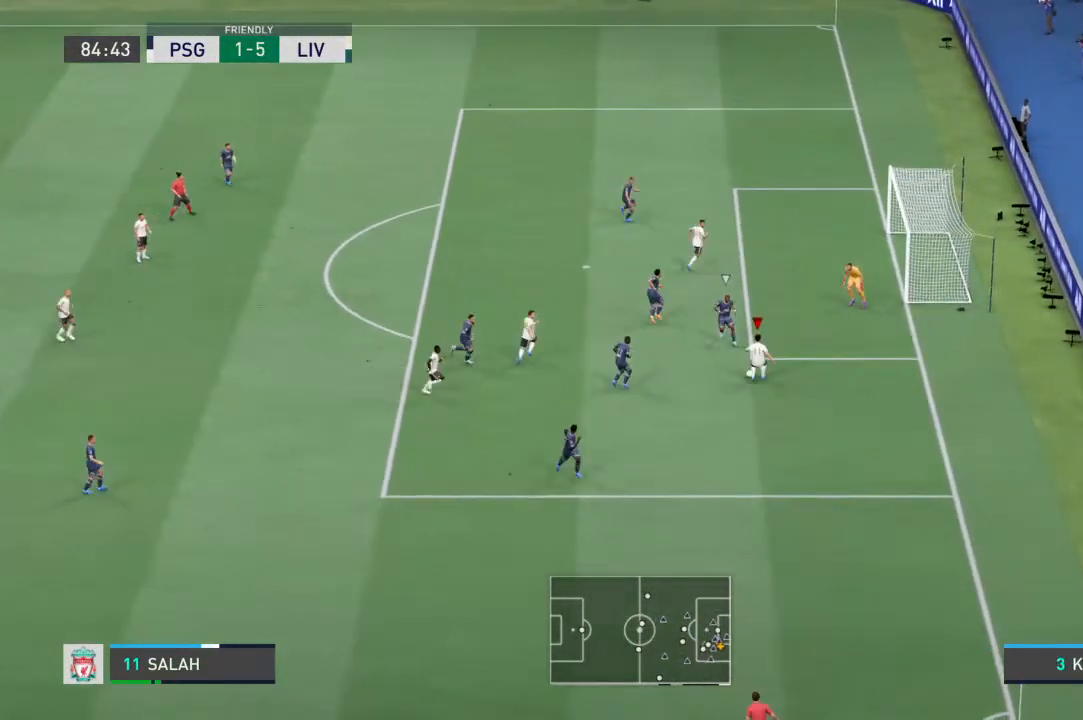
{"dt_ms": 500, "buttons": [], "left_stick": "up", "right_stick": "center", "events": [[33, "left_stick", "up-left"], [433, "left_stick", "up"]]}
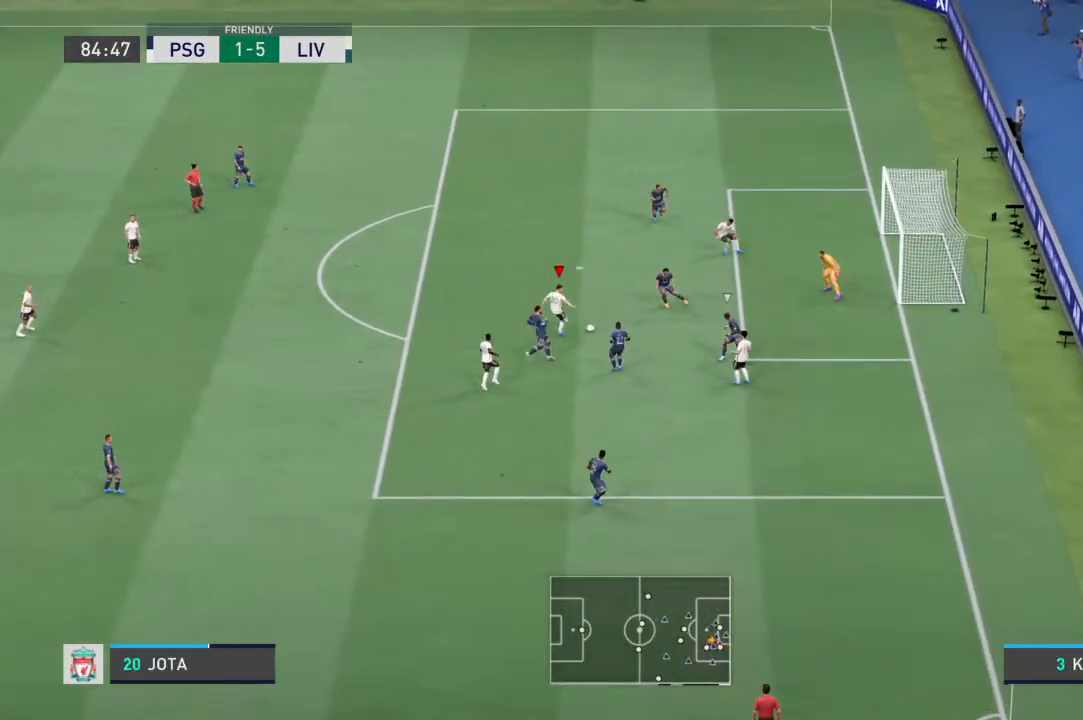
{"dt_ms": 500, "buttons": ["CROSS"], "left_stick": "down-right", "right_stick": "center", "events": [[33, "left_stick", "up-right"], [167, "left_stick", "down-right"], [233, "SQUARE", "down"], [433, "SQUARE", "up"], [500, "CROSS", "down"]]}
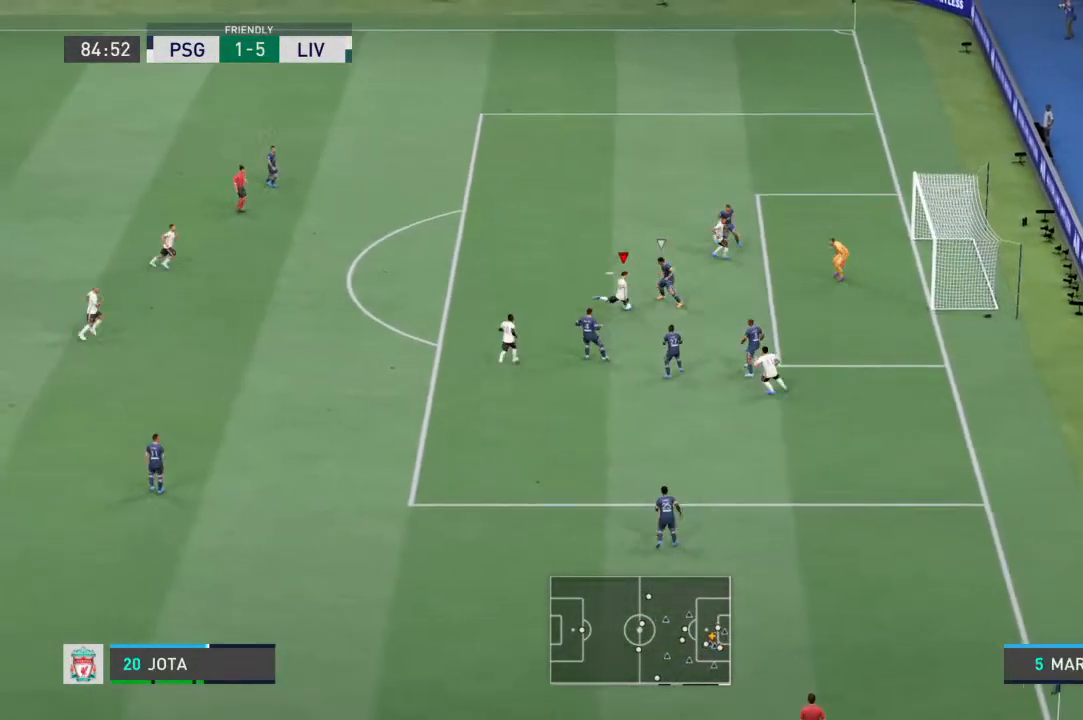
{"dt_ms": 500, "buttons": ["SQUARE"], "left_stick": "down-right", "right_stick": "center", "events": [[100, "CROSS", "up"], [333, "SQUARE", "down"]]}
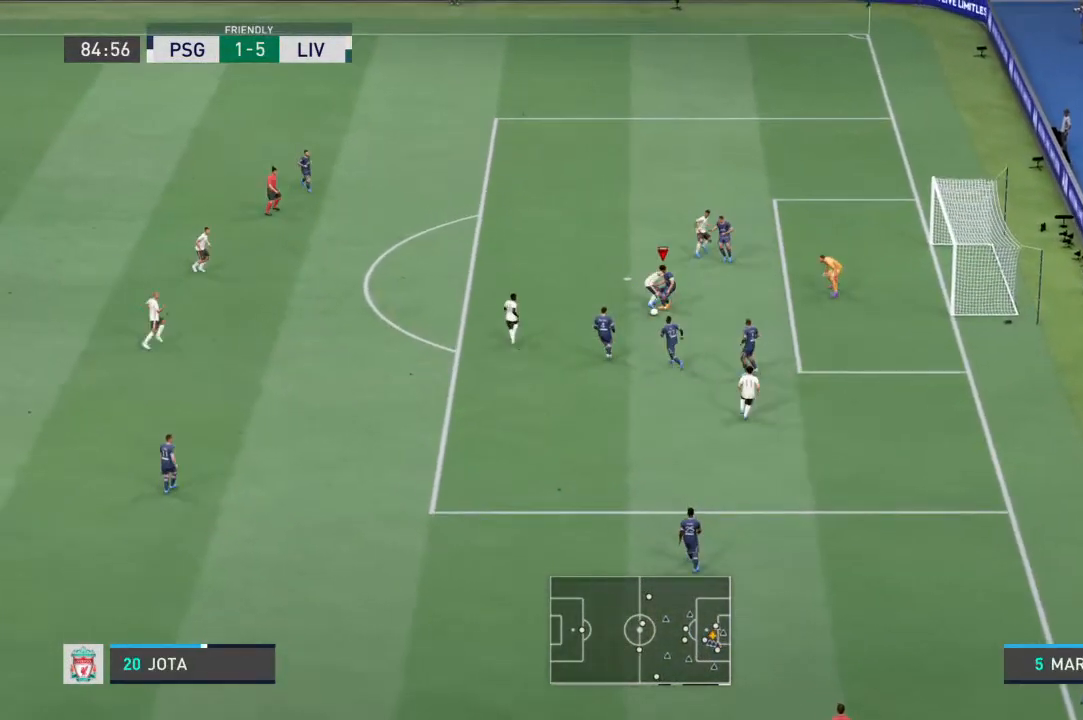
{"dt_ms": 500, "buttons": ["L1", "L2", "R1"], "left_stick": "down", "right_stick": "center", "events": [[33, "SQUARE", "up"], [267, "left_stick", "down"], [367, "R1", "down"], [433, "L1", "down"], [467, "L2", "down"]]}
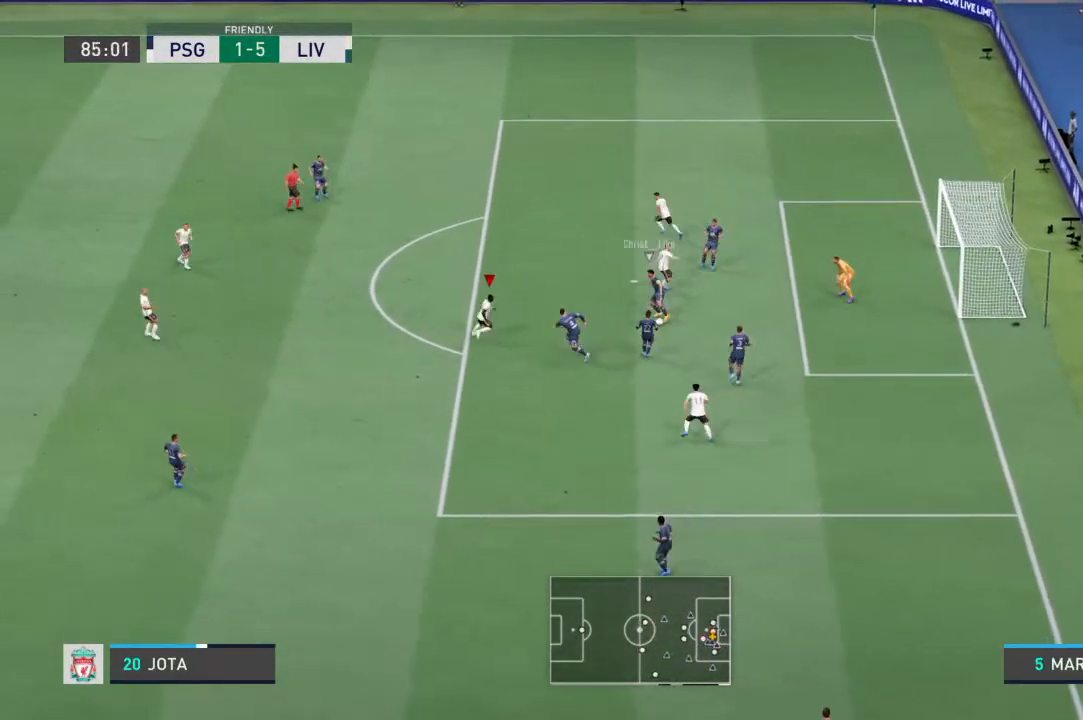
{"dt_ms": 500, "buttons": ["L2", "R1"], "left_stick": "down-right", "right_stick": "center", "events": [[33, "L1", "up"], [33, "left_stick", "down-right"]]}
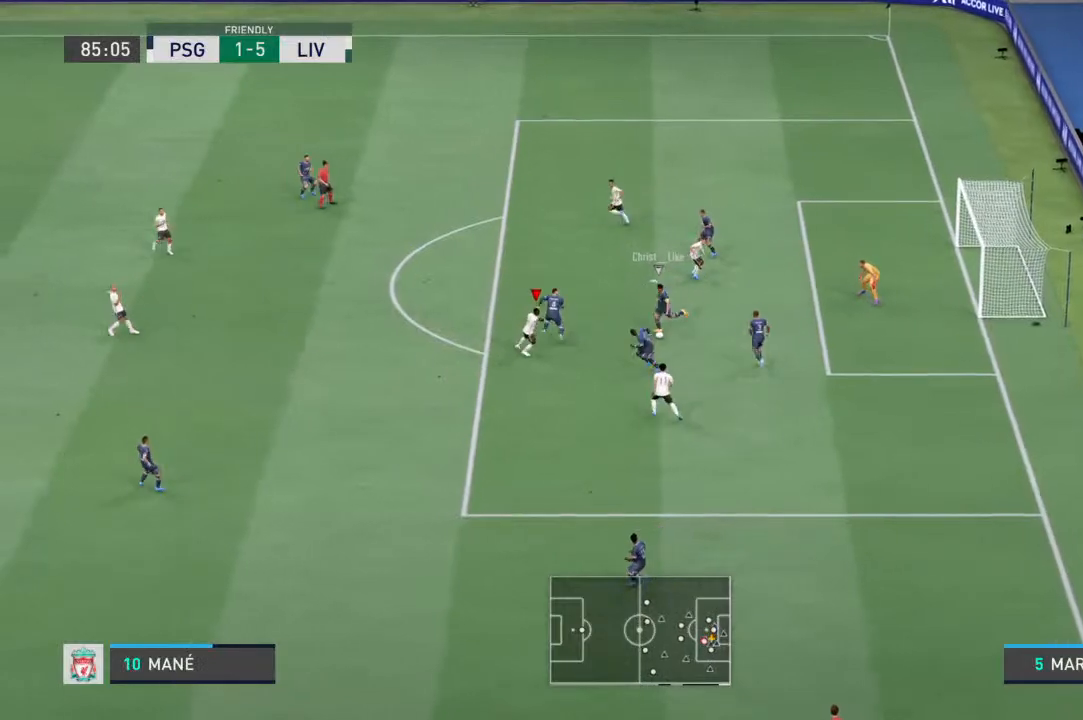
{"dt_ms": 500, "buttons": ["L2", "R1"], "left_stick": "down-right", "right_stick": "center", "events": [[233, "R2", "down"], [300, "R2", "up"], [367, "R2", "down"], [500, "R2", "up"]]}
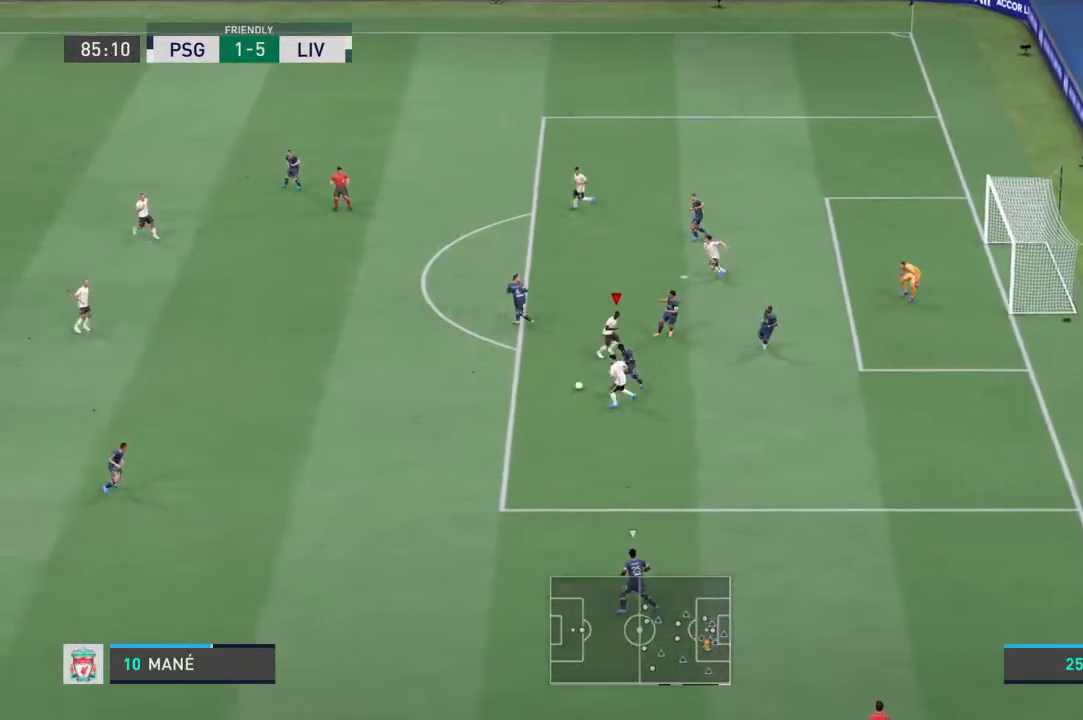
{"dt_ms": 500, "buttons": ["L2", "R1"], "left_stick": "down-left", "right_stick": "center", "events": [[200, "left_stick", "down-left"]]}
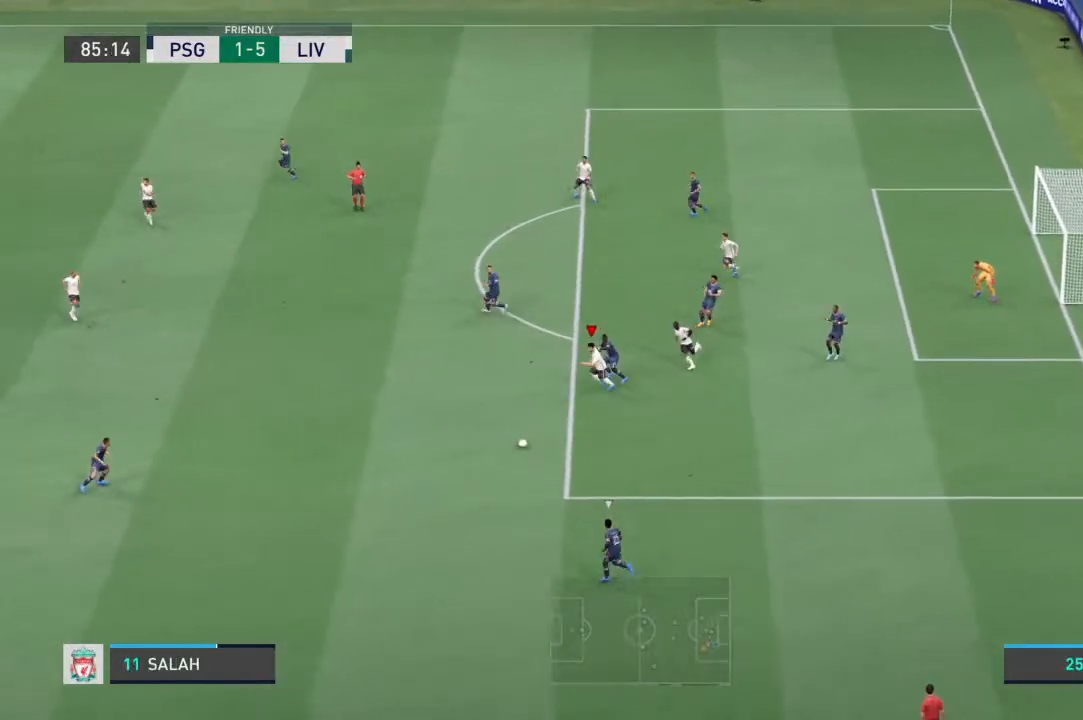
{"dt_ms": 500, "buttons": ["R1"], "left_stick": "down-left", "right_stick": "center", "events": [[133, "L2", "up"]]}
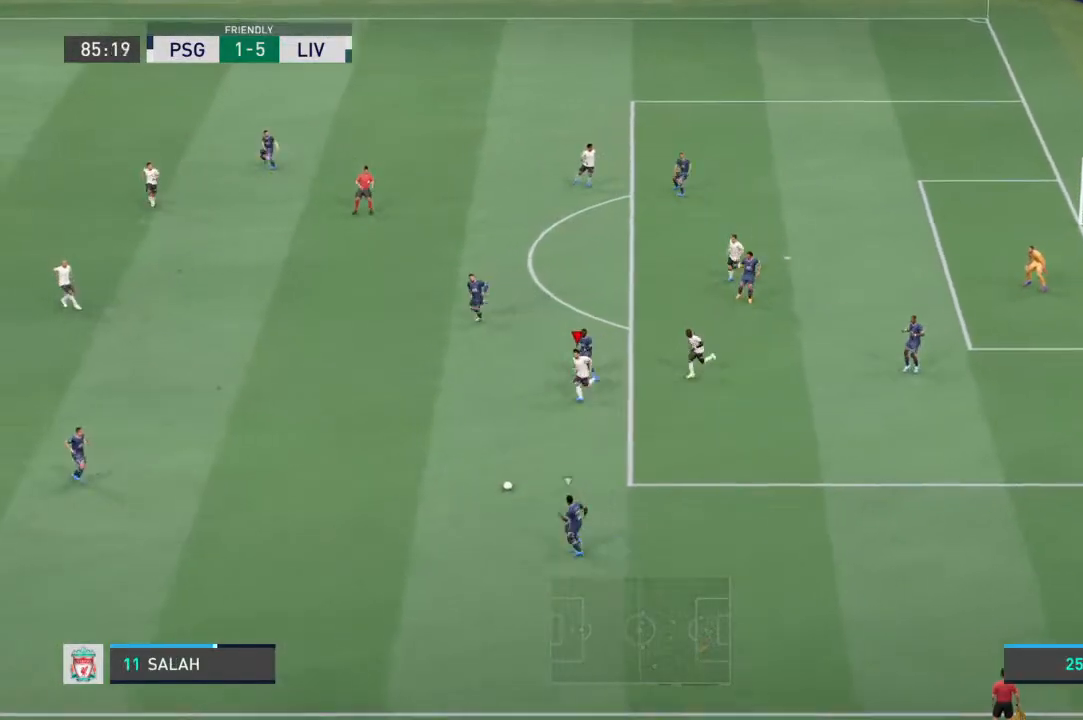
{"dt_ms": 500, "buttons": ["L2", "R1"], "left_stick": "down-right", "right_stick": "center", "events": [[133, "right_stick", "left"], [167, "left_stick", "down"], [300, "right_stick", "up-left"], [333, "L2", "down"], [333, "left_stick", "down-right"], [500, "right_stick", "center"]]}
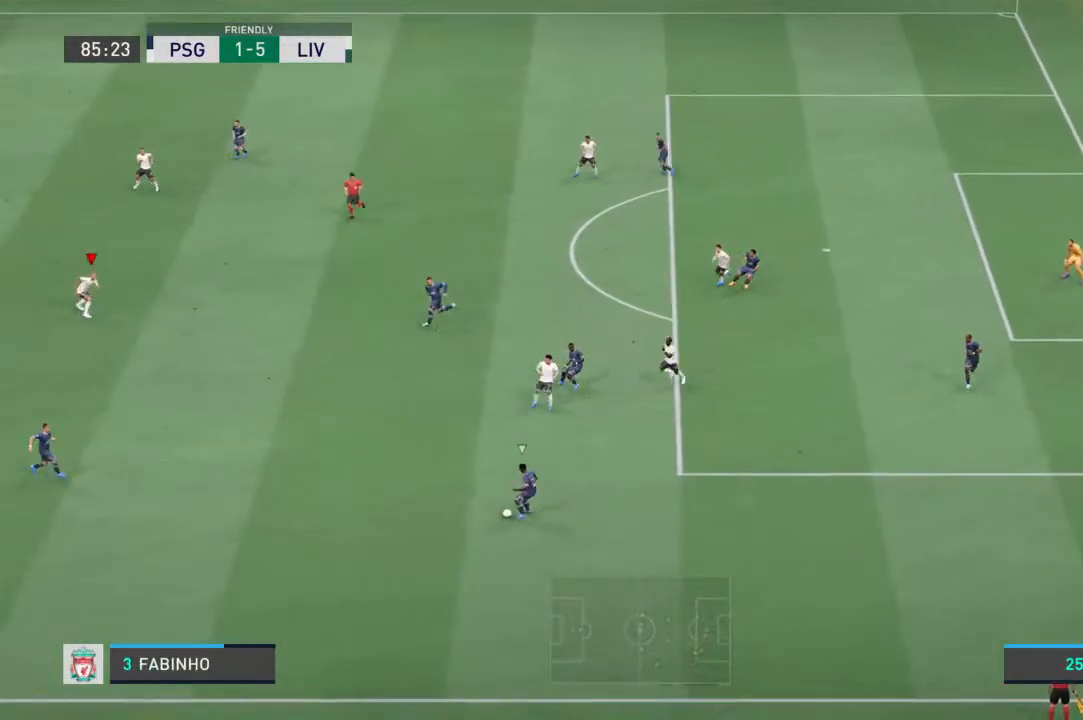
{"dt_ms": 500, "buttons": ["L1", "L2", "R1"], "left_stick": "up", "right_stick": "center", "events": [[233, "left_stick", "right"], [400, "left_stick", "up"], [467, "L1", "down"]]}
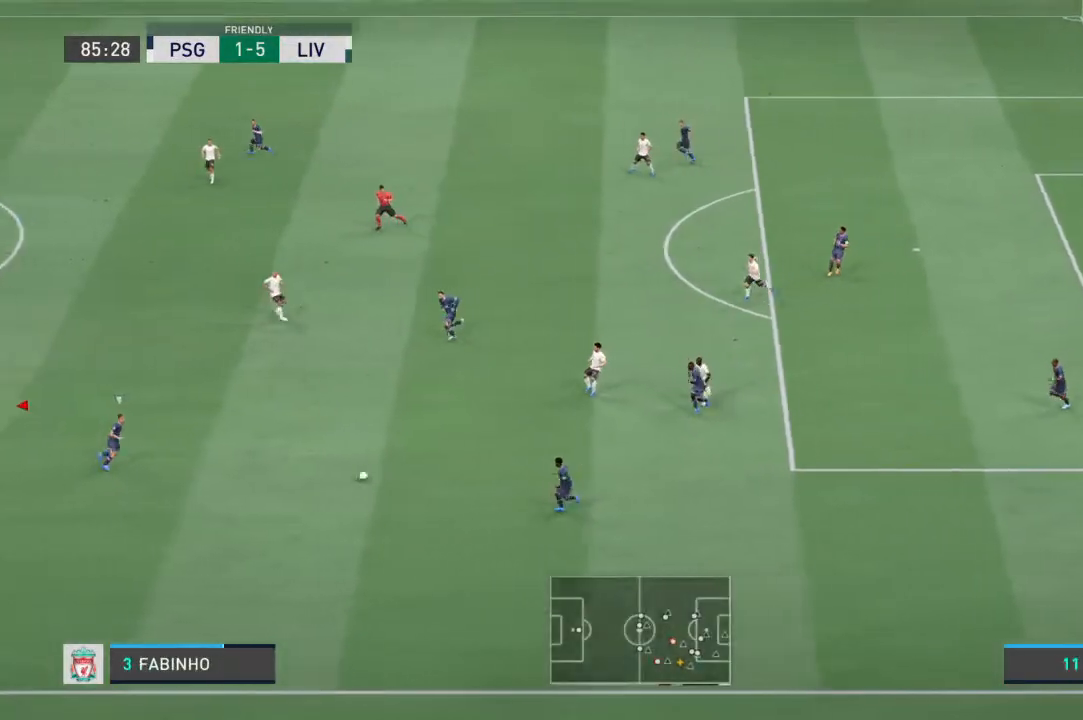
{"dt_ms": 500, "buttons": ["L2", "R1"], "left_stick": "up-right", "right_stick": "center", "events": [[167, "left_stick", "up-right"], [200, "L1", "up"]]}
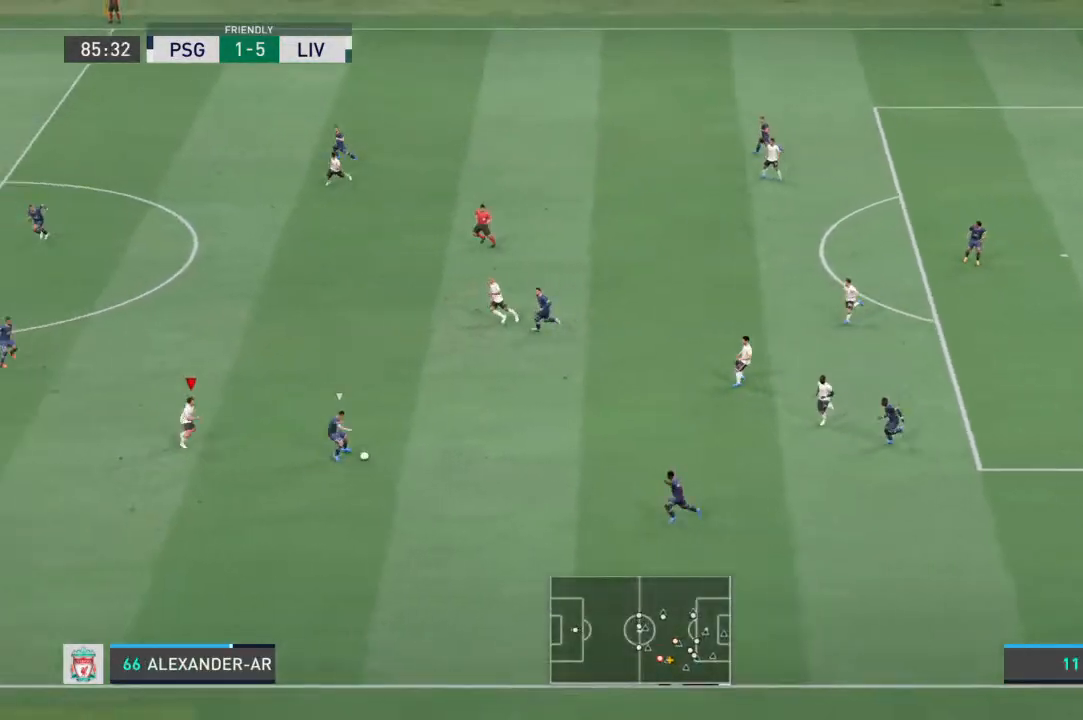
{"dt_ms": 500, "buttons": ["L2", "R1"], "left_stick": "down", "right_stick": "center", "events": [[233, "L2", "up"], [267, "left_stick", "down-right"], [367, "L2", "down"], [400, "left_stick", "down"]]}
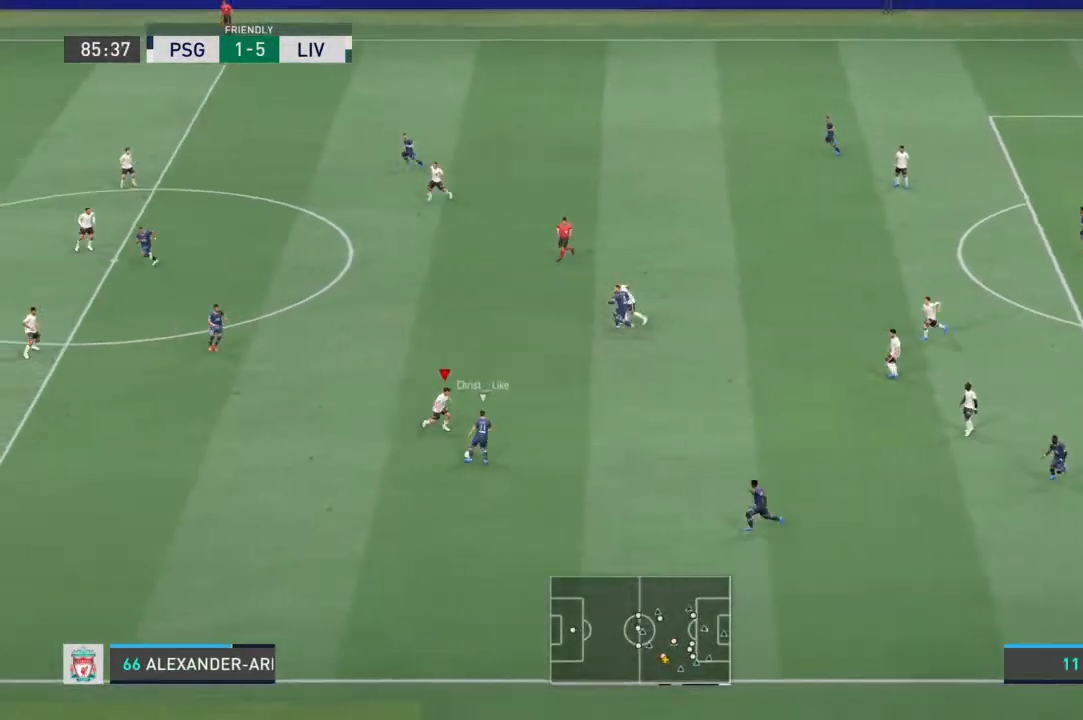
{"dt_ms": 500, "buttons": ["L2", "R1"], "left_stick": "down-left", "right_stick": "center", "events": [[167, "left_stick", "down-left"]]}